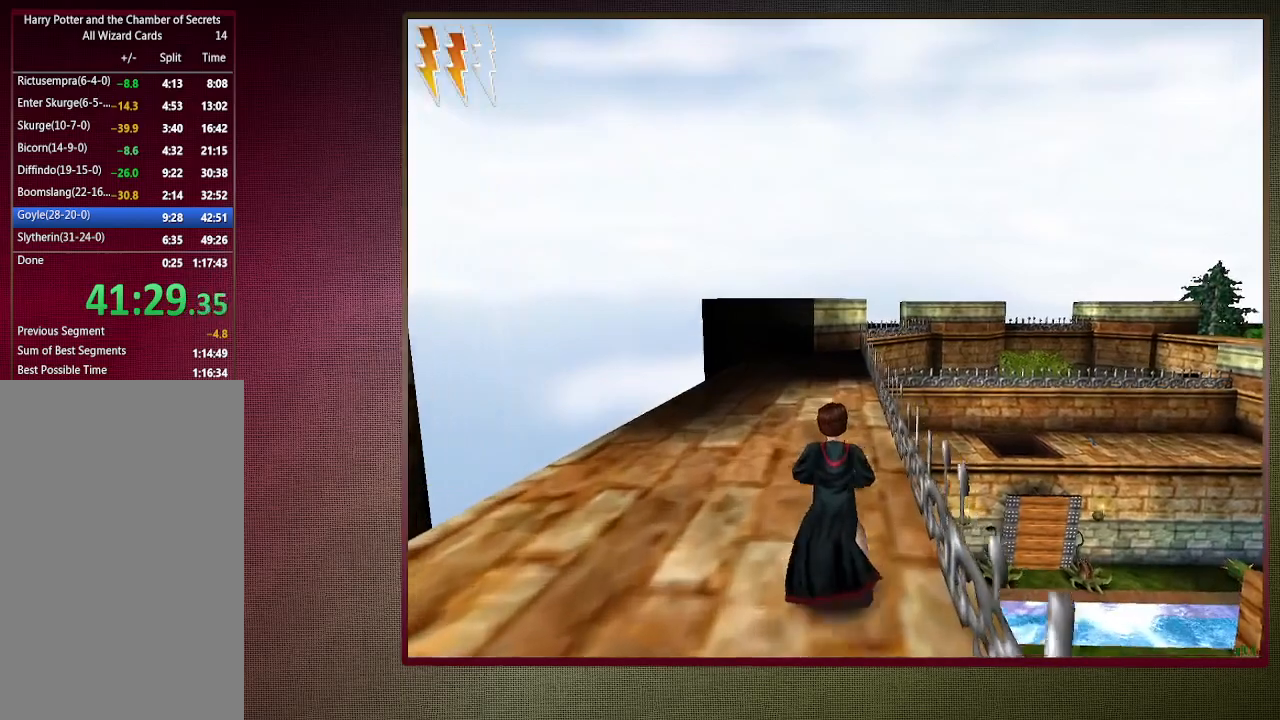
Gameplay with keyboard and mouse; each line is a JSON object with the keys and mouse buttons held at the frame after it. "events" lists presses ("down") and releases ("up") of "1", "2", "3", "4", "a", "alt", "c", "ctrl", "d", "down", "e", "escape", "f1", "left", "q", "return", "right", "s", "shift", "space", "tab", "up", "v", "w", "x", "z", "mouse_left", "mouse_wheel" and "mouse_right" between this image and that frame as [ms after this image, input, new state], when the widget could be followed in between. "mouse_left", "mouse_wheel", "mouse_right" = the "left", "wheel", "right" buttons of the "mouse" list. No other keys are recorded. "wheel" means that the mouse wheel is clicked or scrolled. Mouse movement is not recorded.
{"keys": ["shift", "space", "w"], "mouse": [], "events": []}
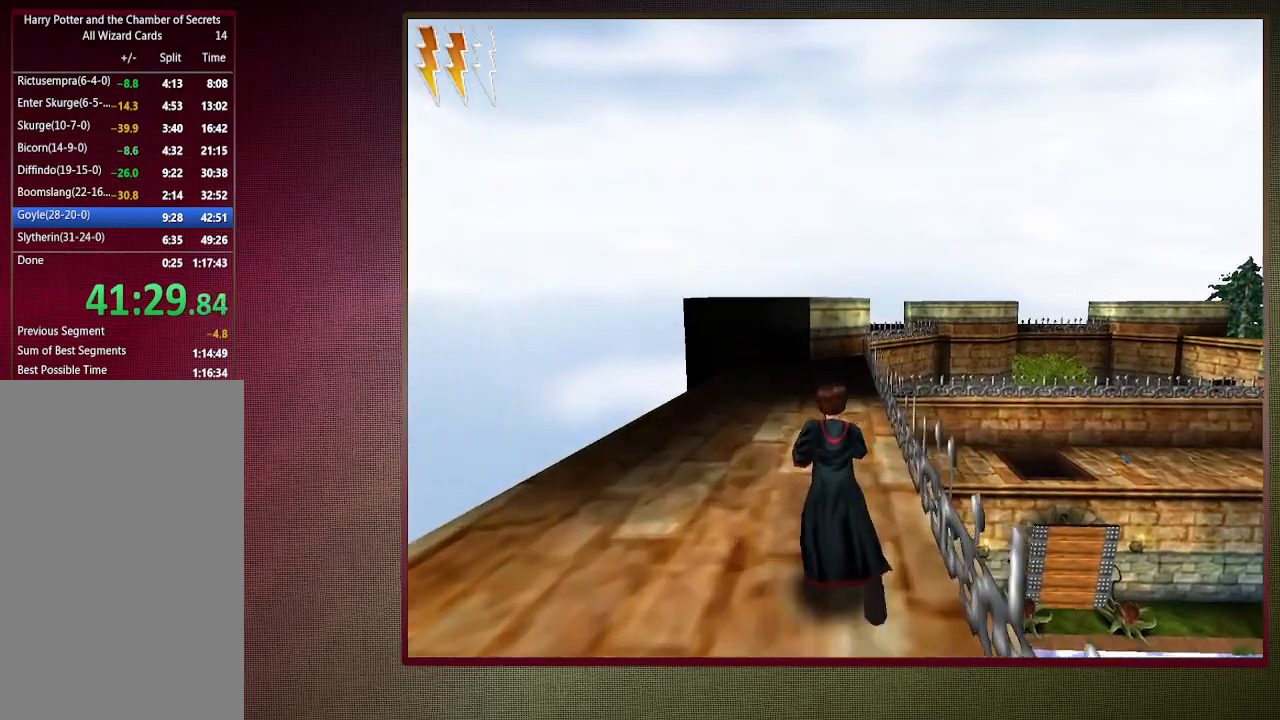
{"keys": ["shift", "space", "w"], "mouse": [], "events": []}
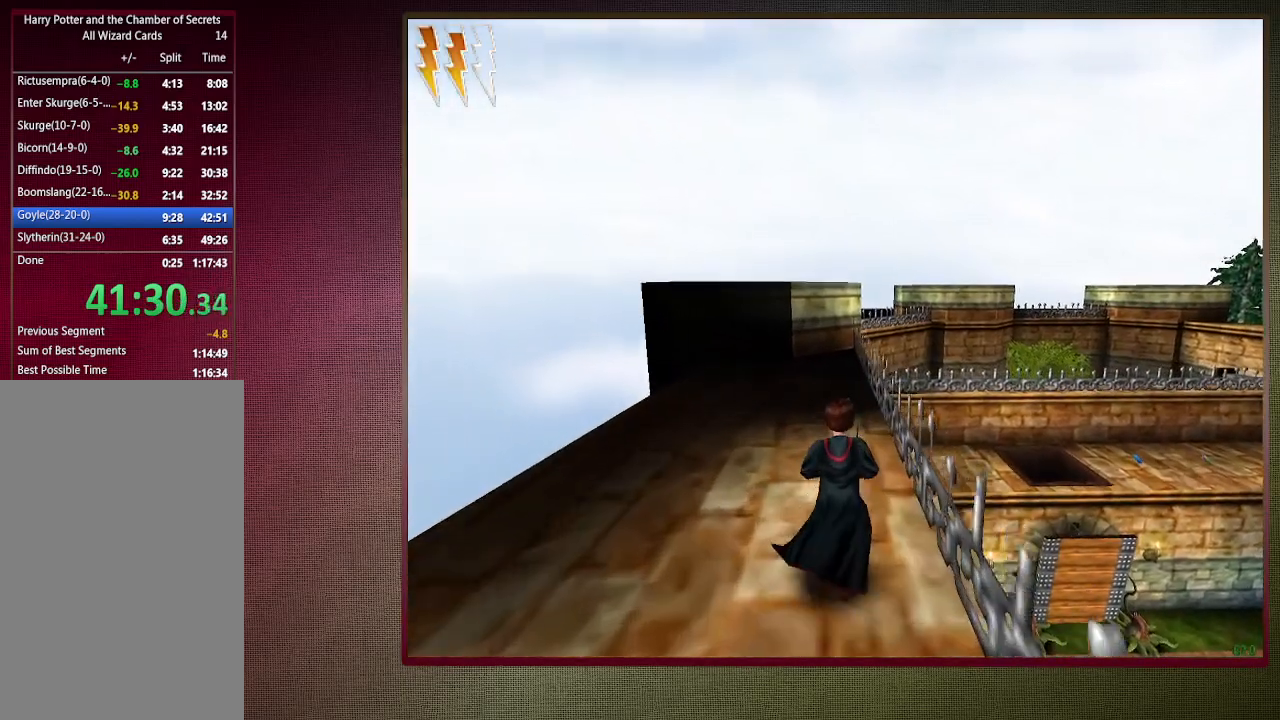
{"keys": ["shift", "space", "w"], "mouse": [], "events": []}
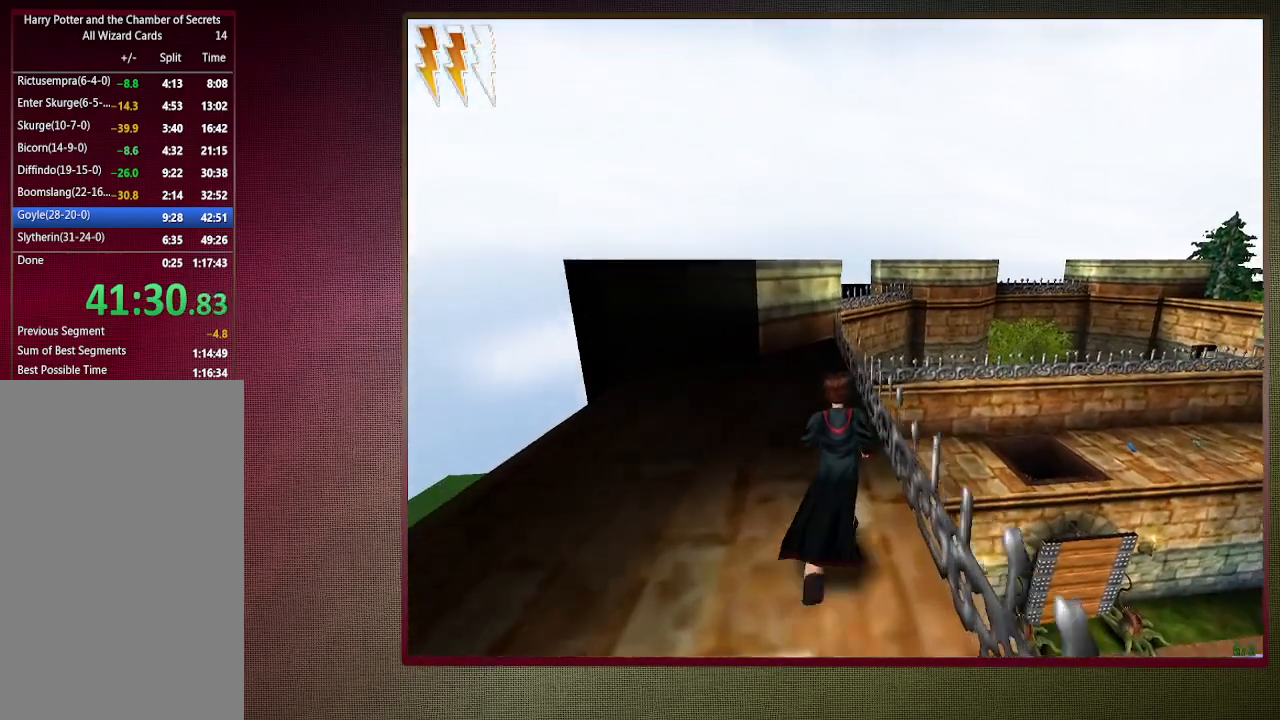
{"keys": ["shift", "space", "w"], "mouse": [], "events": [[183, "a", "down"], [500, "a", "up"]]}
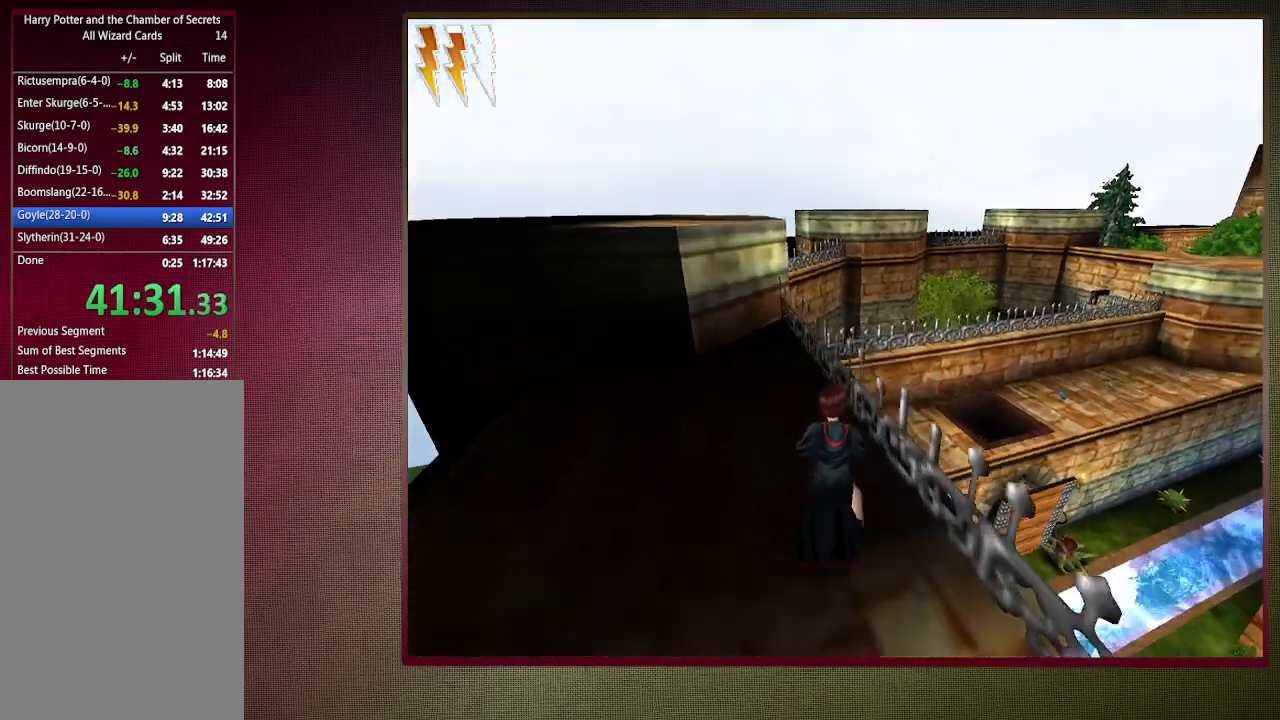
{"keys": ["a", "shift", "space", "w"], "mouse": [], "events": [[50, "a", "down"], [250, "a", "up"], [383, "a", "down"]]}
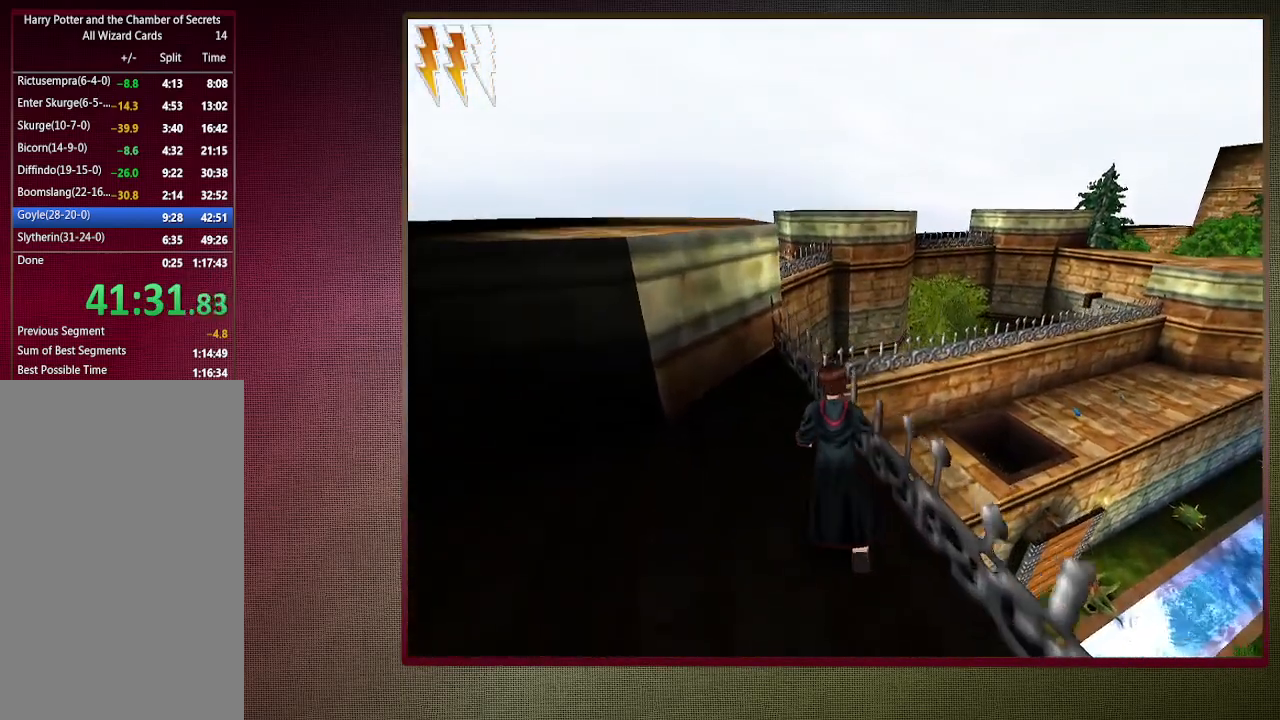
{"keys": ["shift", "space", "w"], "mouse": [], "events": [[450, "a", "up"]]}
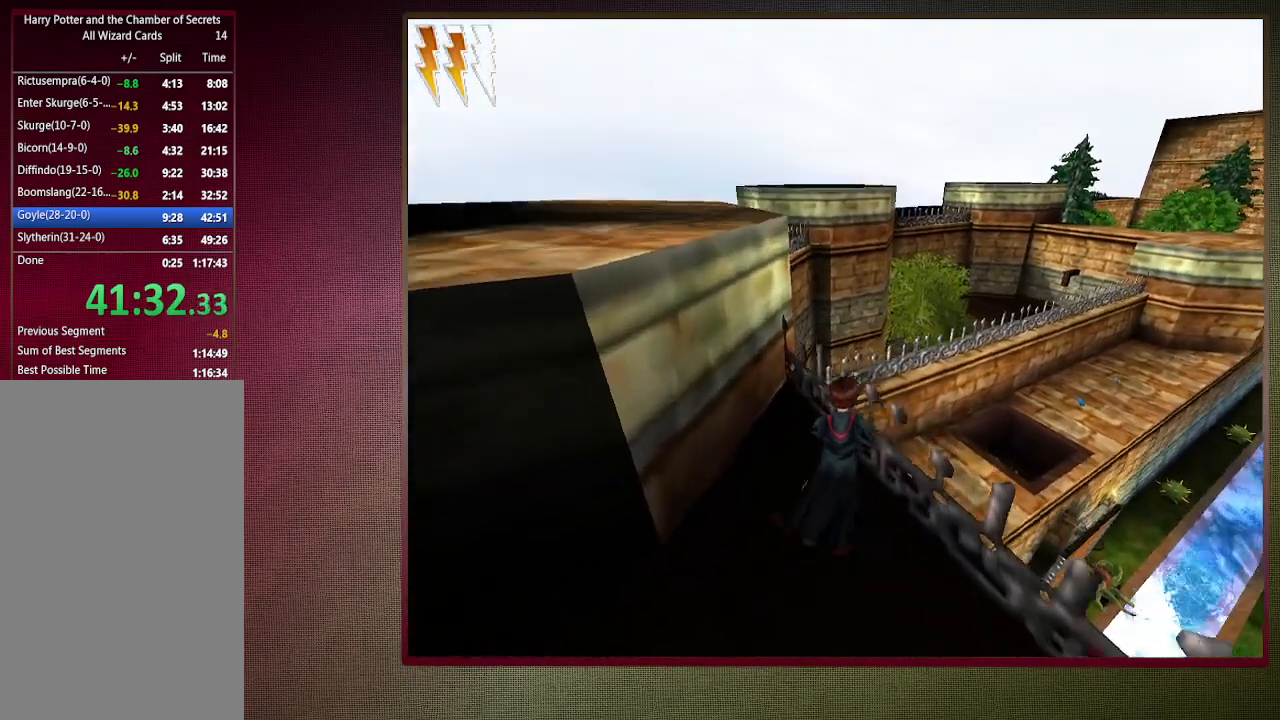
{"keys": ["shift", "space", "w"], "mouse": ["left", "right"], "events": [[367, "mouse_left", "down"], [367, "mouse_right", "down"]]}
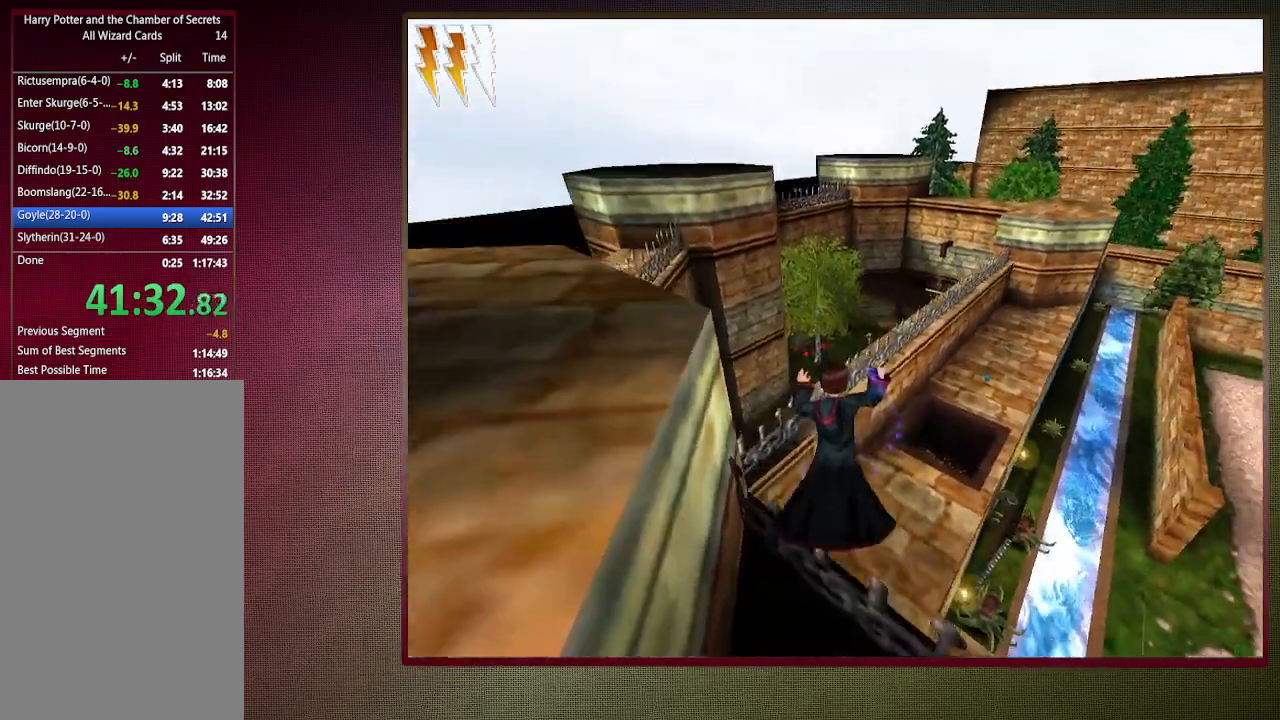
{"keys": ["shift", "space", "w"], "mouse": [], "events": [[17, "mouse_left", "up"], [67, "mouse_right", "up"], [100, "mouse_left", "down"], [250, "mouse_left", "up"], [333, "mouse_left", "down"], [467, "mouse_left", "up"]]}
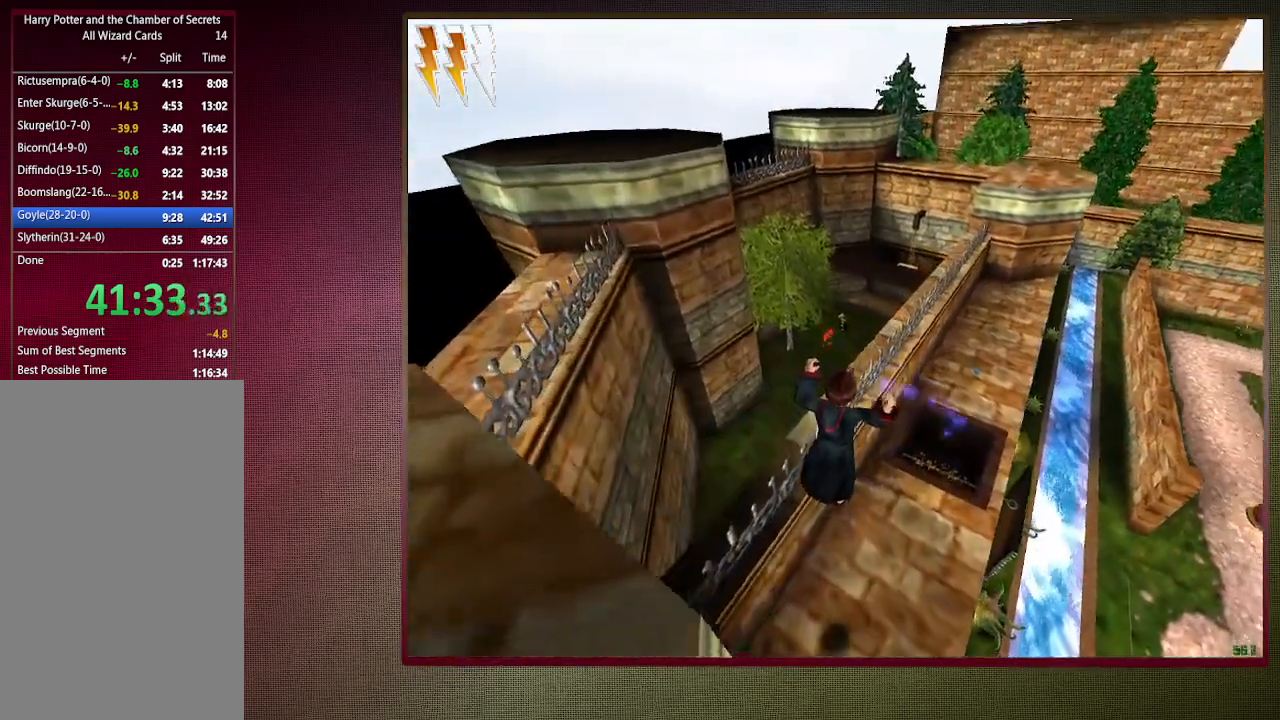
{"keys": ["shift", "space", "w"], "mouse": ["left"], "events": [[17, "mouse_left", "down"], [117, "d", "down"], [167, "mouse_left", "up"], [267, "mouse_left", "down"], [400, "d", "up"], [400, "mouse_left", "up"], [500, "mouse_left", "down"]]}
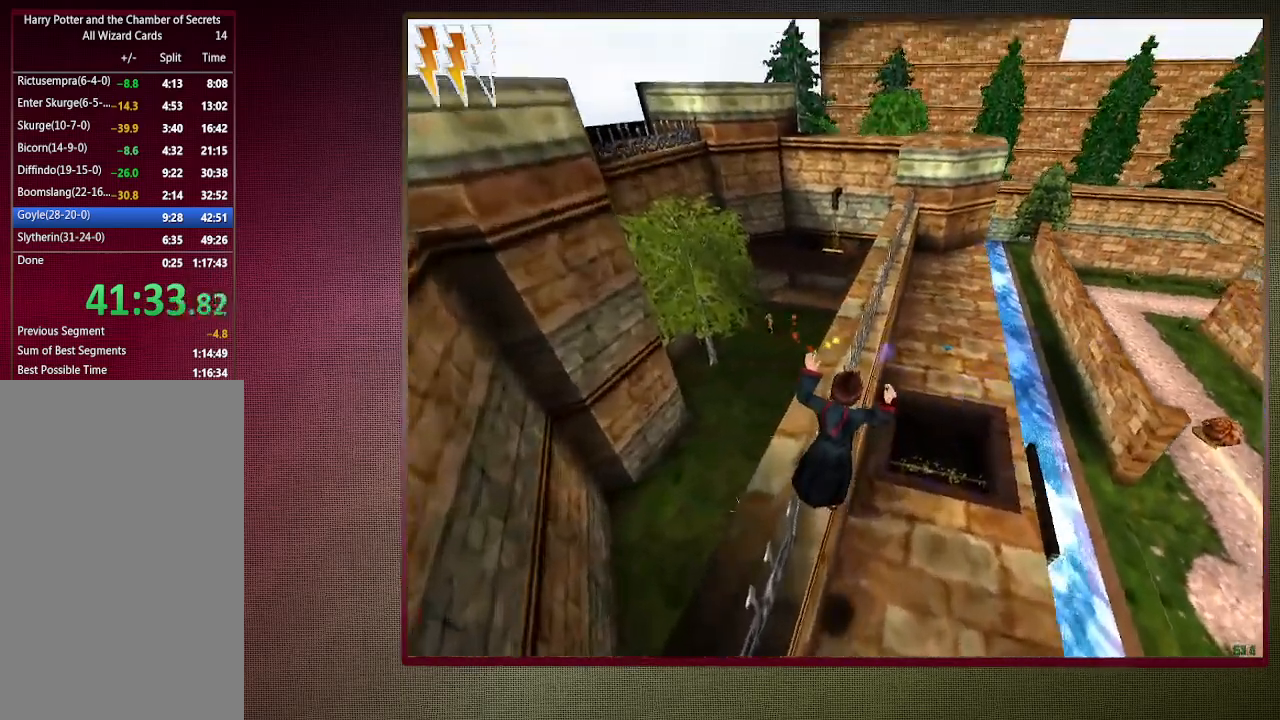
{"keys": ["shift", "space", "w"], "mouse": [], "events": [[133, "mouse_left", "up"], [233, "mouse_left", "down"], [317, "mouse_left", "up"], [417, "mouse_left", "down"], [500, "mouse_left", "up"]]}
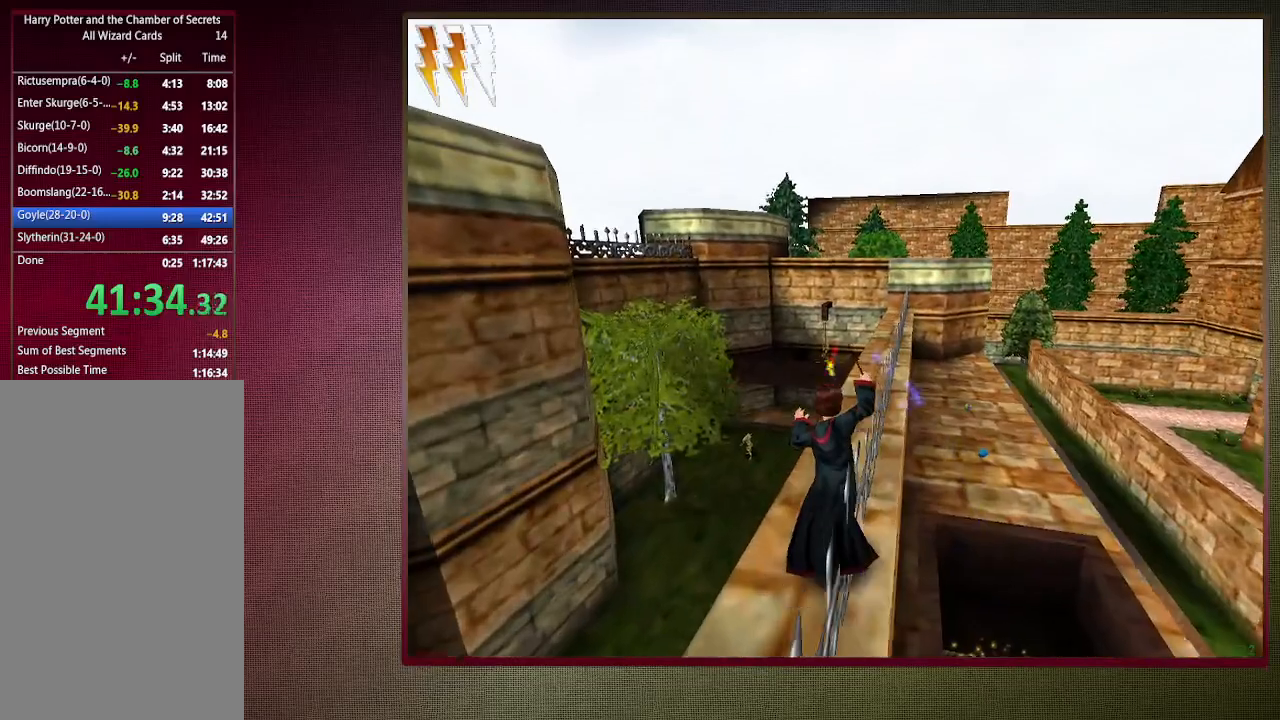
{"keys": ["d", "shift", "space", "w"], "mouse": [], "events": [[100, "d", "down"], [233, "d", "up"], [433, "d", "down"]]}
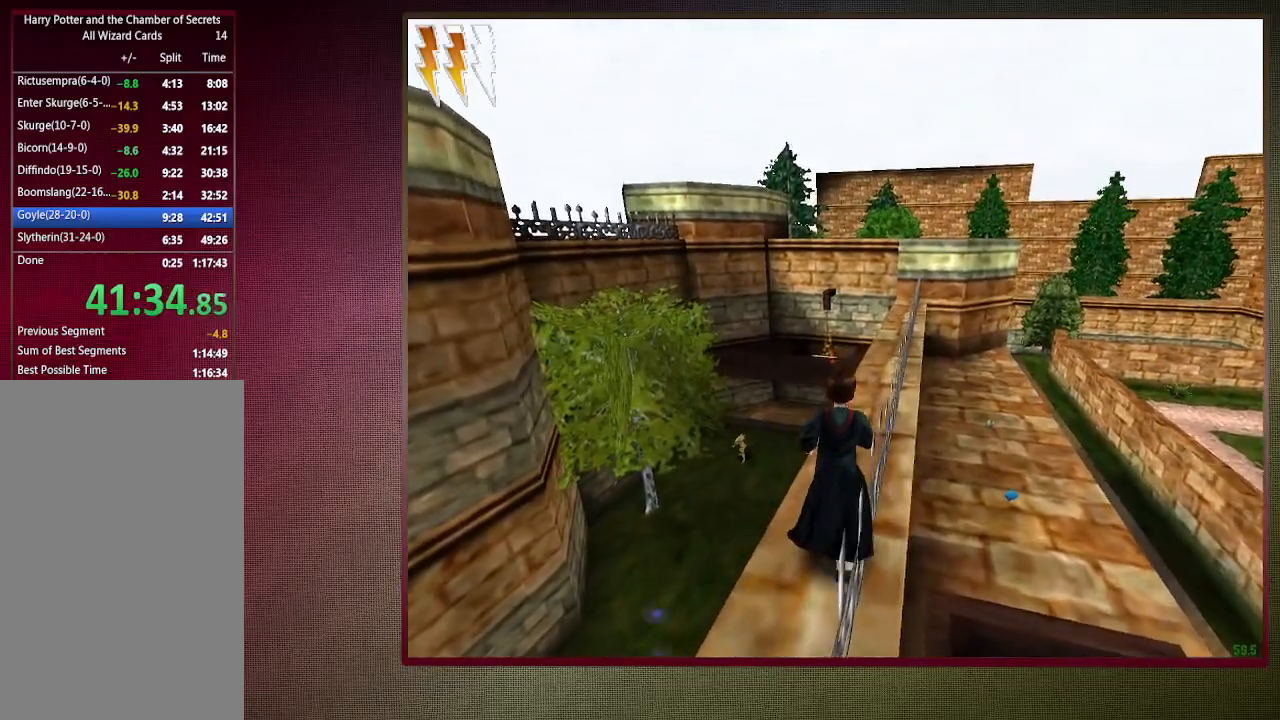
{"keys": ["d", "shift", "space", "w"], "mouse": [], "events": [[33, "d", "up"], [117, "d", "down"], [317, "d", "up"], [400, "d", "down"]]}
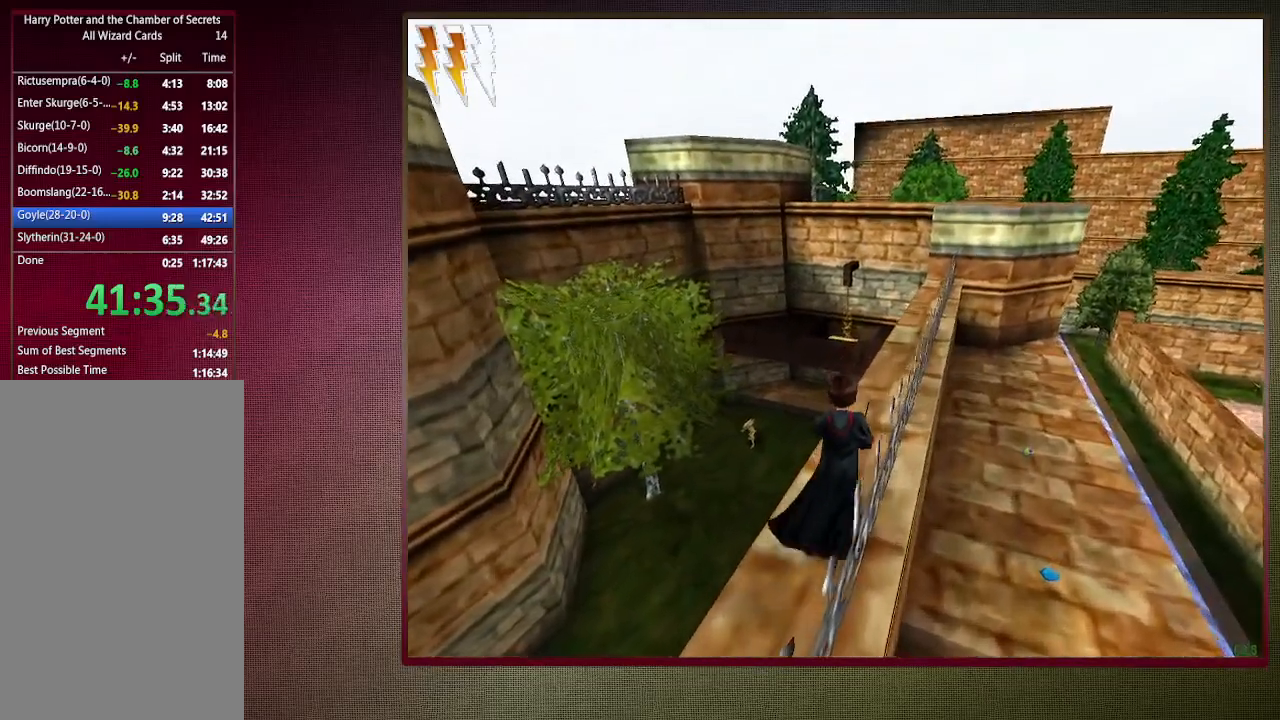
{"keys": ["d", "shift", "space", "w"], "mouse": [], "events": []}
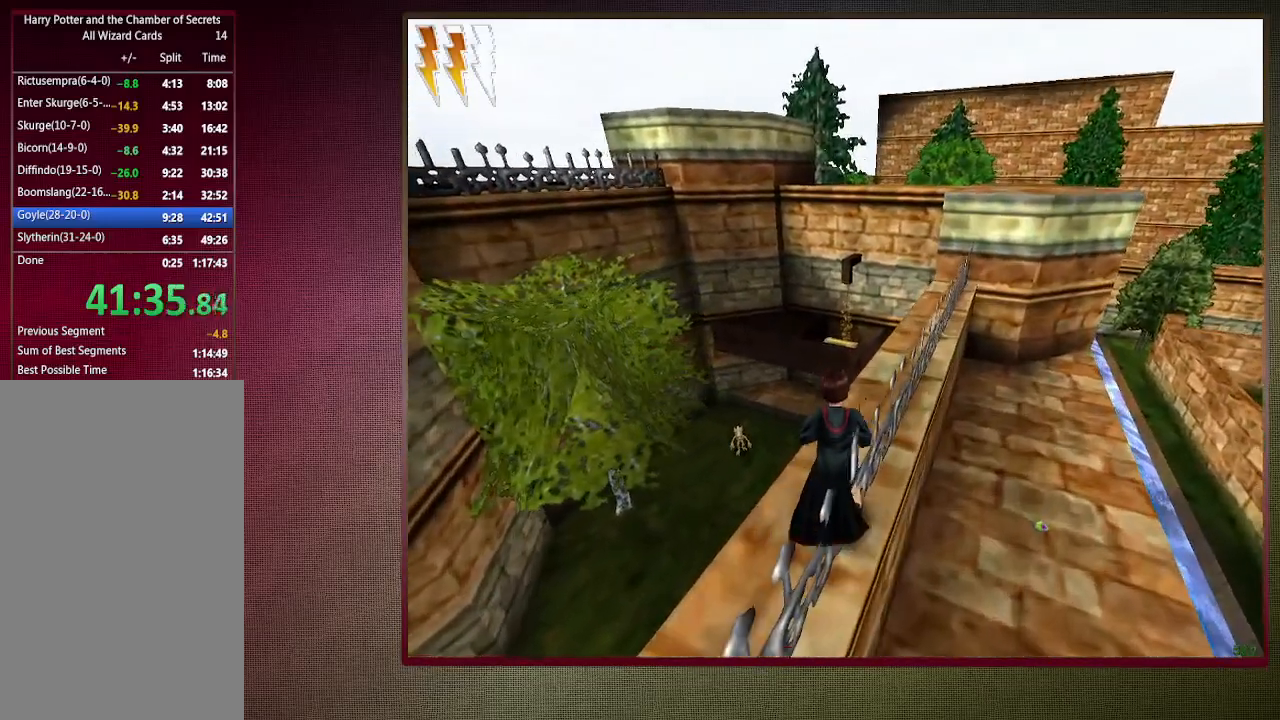
{"keys": ["shift", "space", "w"], "mouse": ["left"], "events": [[50, "mouse_left", "down"], [200, "mouse_left", "up"], [250, "mouse_left", "down"], [333, "d", "up"], [383, "mouse_left", "up"], [433, "mouse_left", "down"]]}
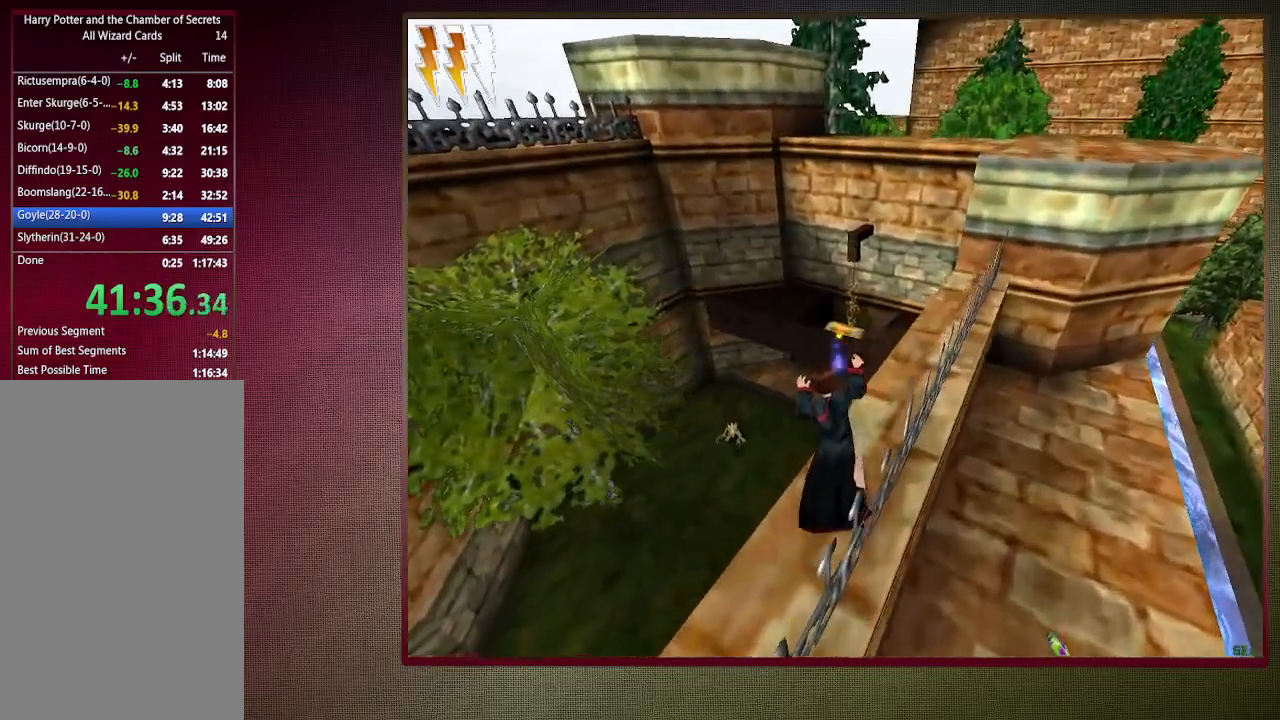
{"keys": ["d", "space"], "mouse": ["left"], "events": [[67, "mouse_left", "up"], [117, "d", "down"], [167, "mouse_left", "down"], [267, "mouse_left", "up"], [350, "mouse_left", "down"], [500, "shift", "up"], [500, "w", "up"]]}
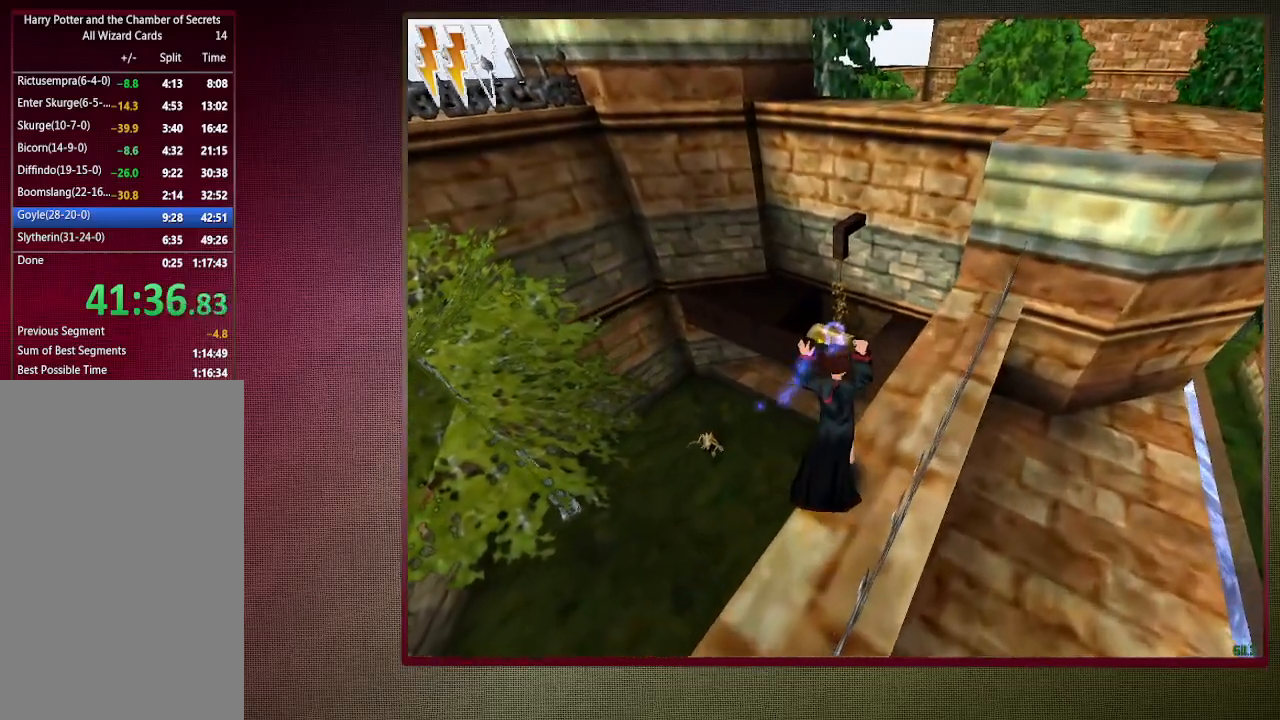
{"keys": ["shift", "space", "w"], "mouse": [], "events": [[183, "mouse_left", "up"], [233, "w", "down"], [283, "shift", "down"], [467, "d", "up"]]}
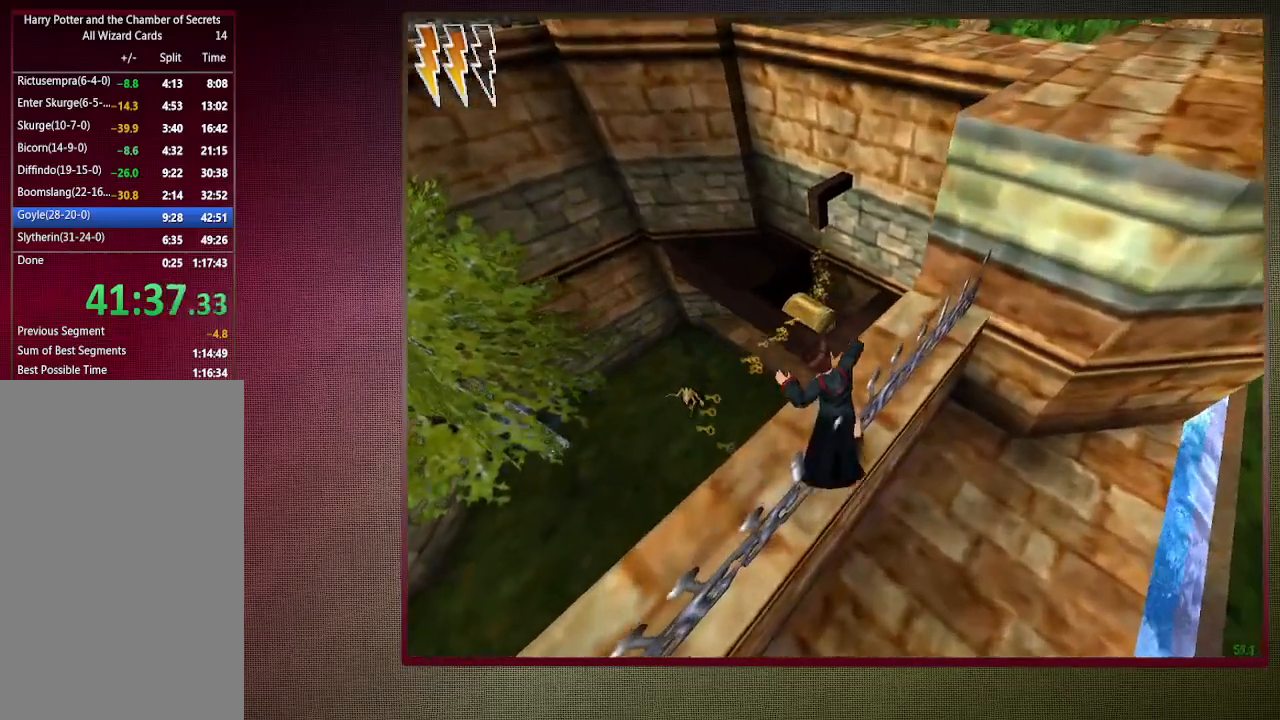
{"keys": ["shift", "space", "w"], "mouse": [], "events": []}
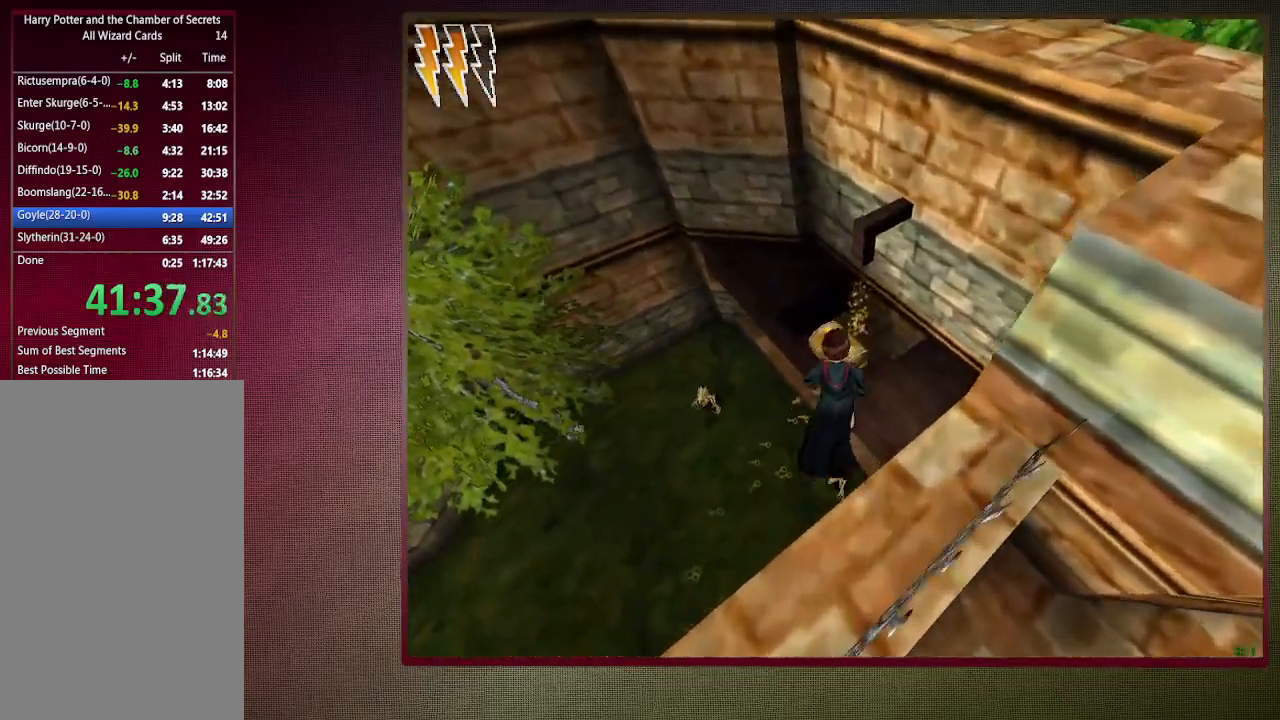
{"keys": ["a", "shift", "space", "w"], "mouse": [], "events": [[167, "a", "down"]]}
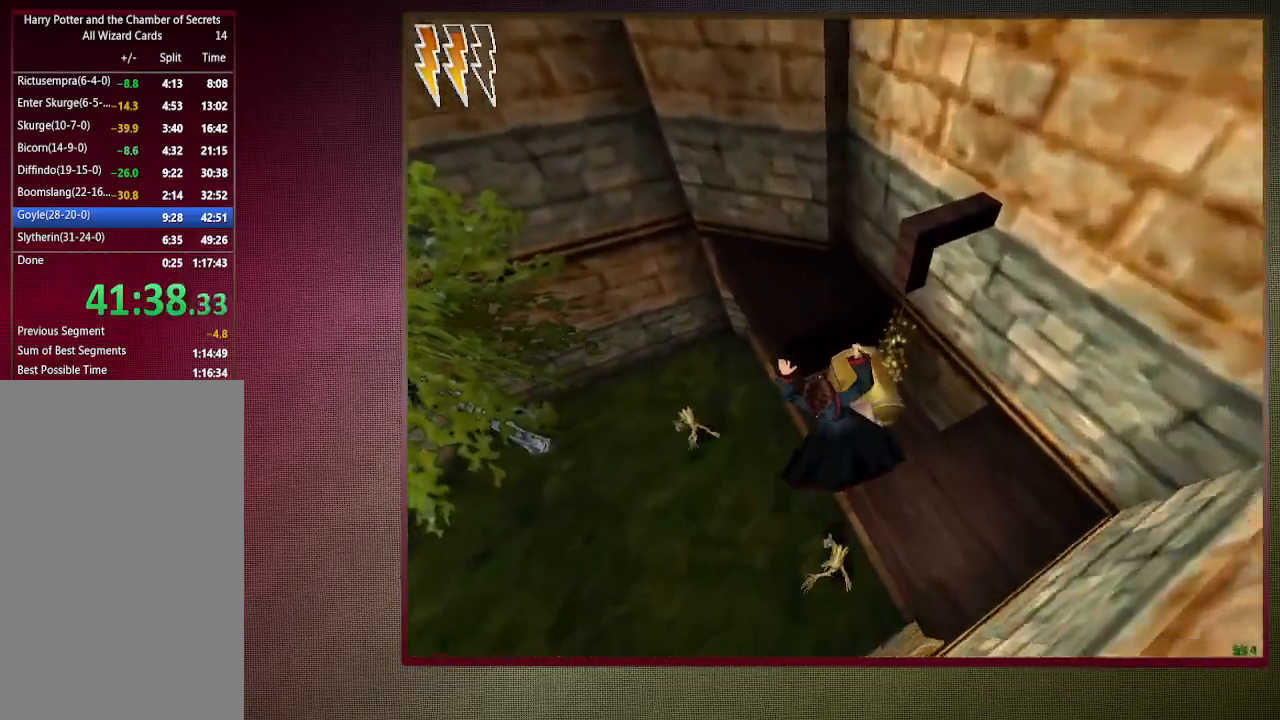
{"keys": ["a", "shift", "space"], "mouse": [], "events": [[467, "w", "up"]]}
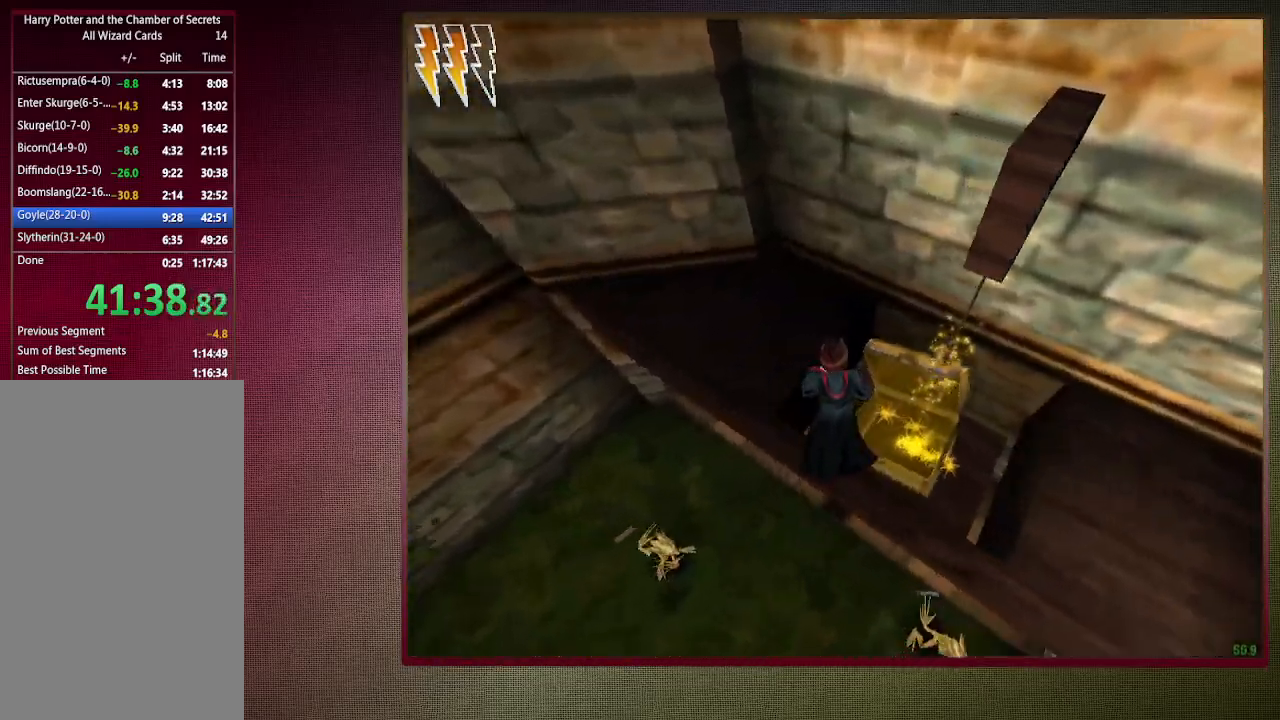
{"keys": ["space"], "mouse": [], "events": [[200, "a", "up"], [200, "shift", "up"]]}
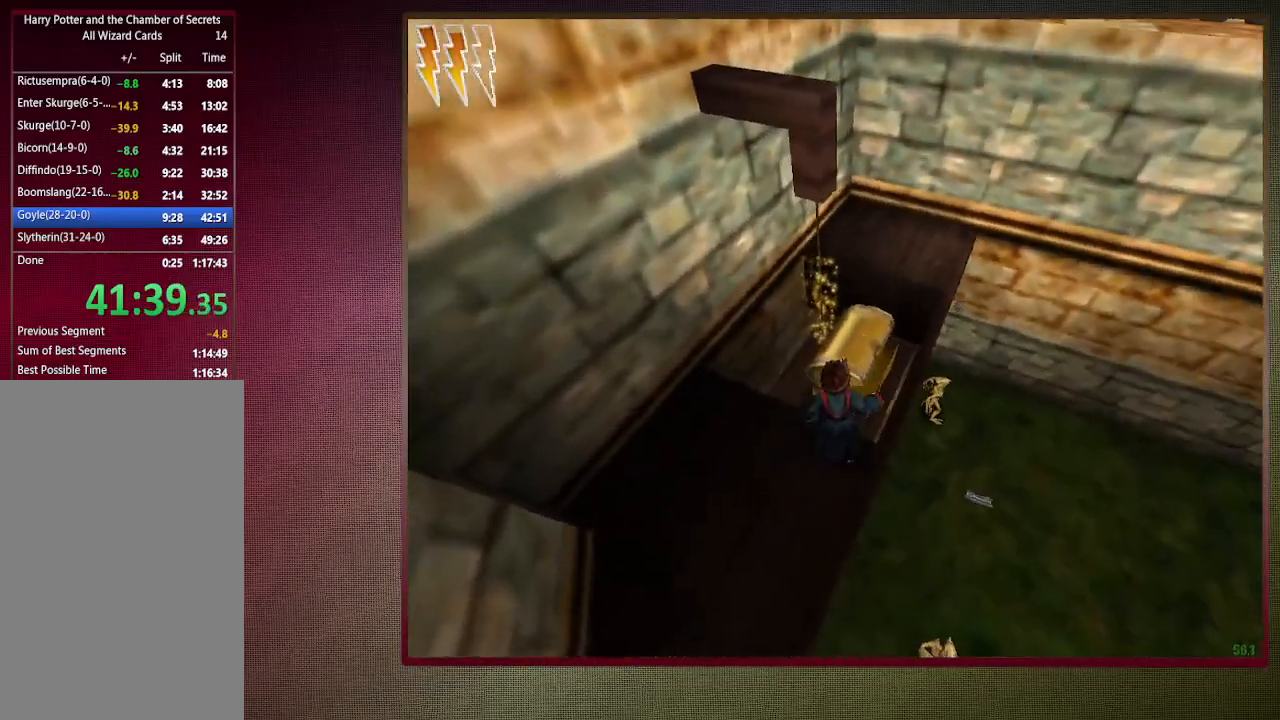
{"keys": ["shift", "space", "w"], "mouse": [], "events": [[67, "d", "down"], [217, "d", "up"], [300, "w", "down"], [400, "mouse_right", "down"], [400, "shift", "down"], [500, "mouse_right", "up"]]}
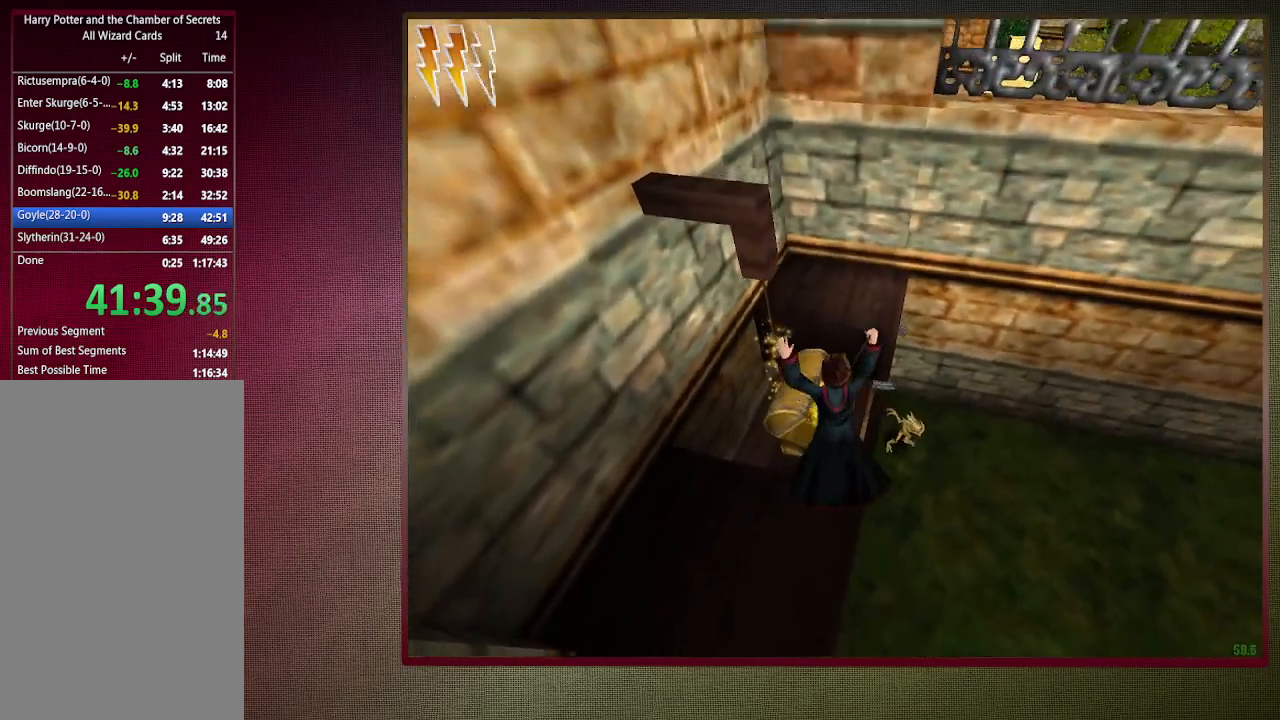
{"keys": ["space"], "mouse": [], "events": [[100, "w", "up"], [150, "shift", "up"]]}
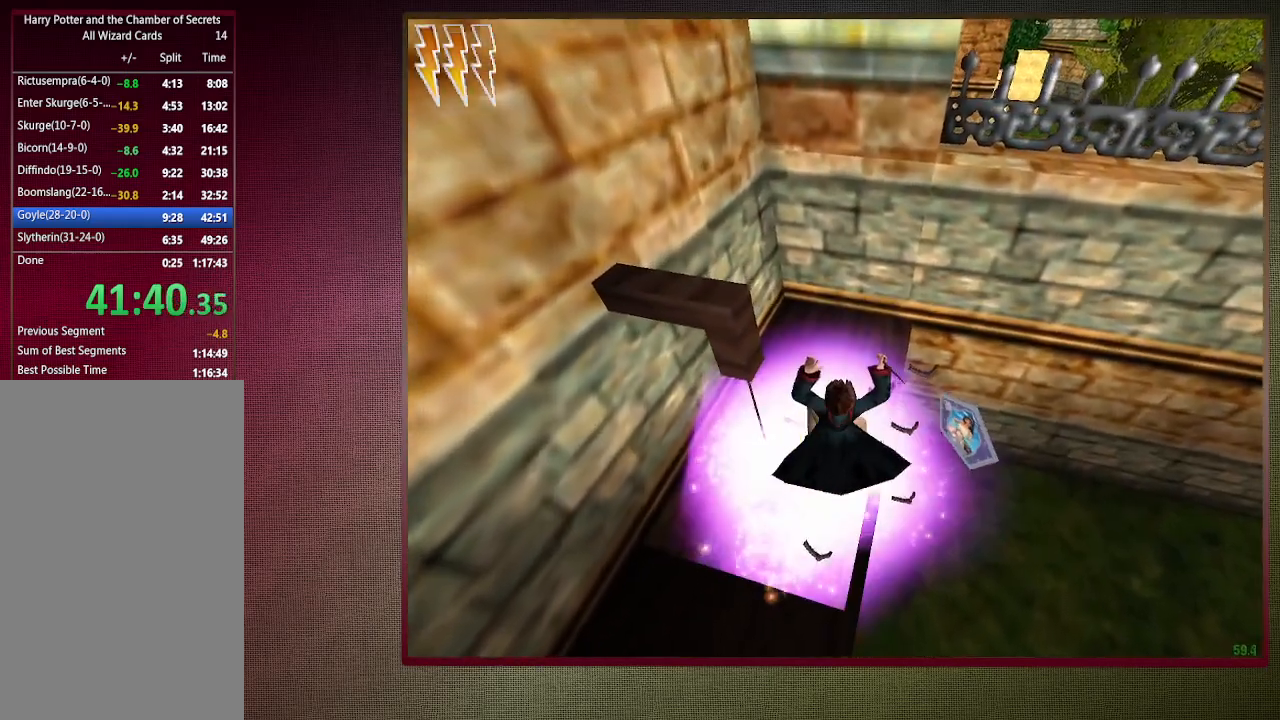
{"keys": ["space"], "mouse": [], "events": []}
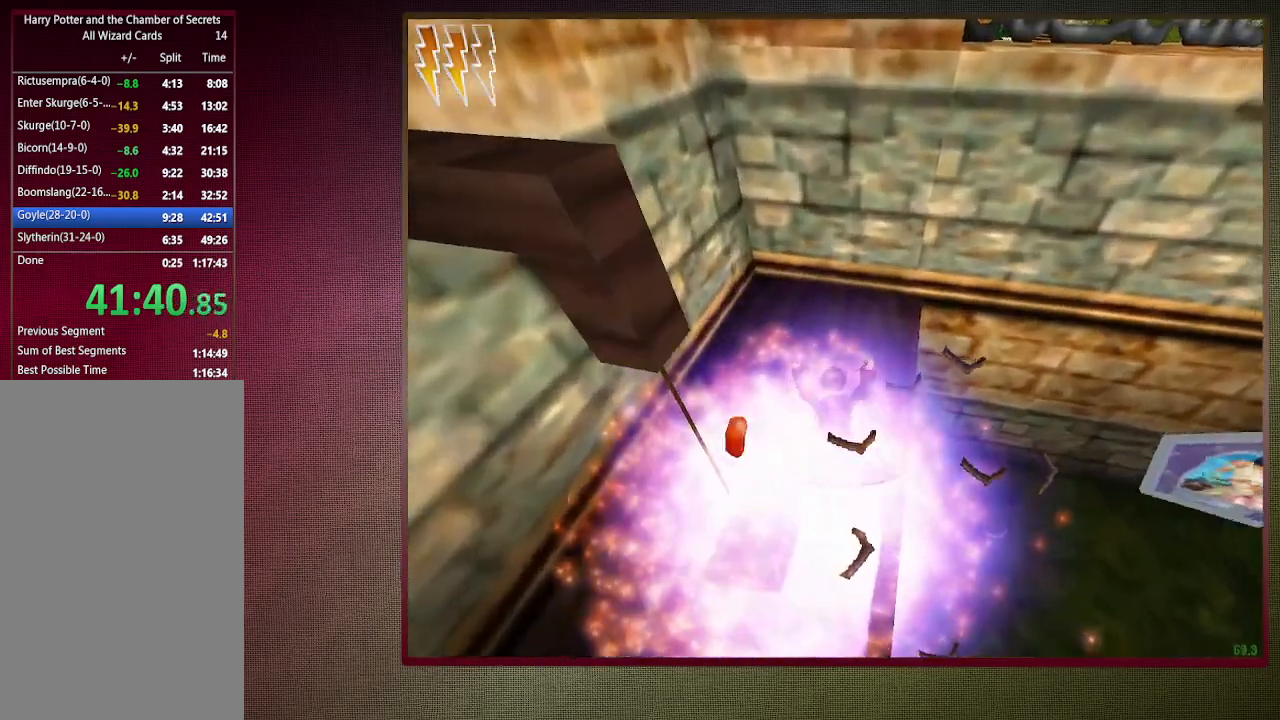
{"keys": ["d", "space", "w"], "mouse": [], "events": [[133, "d", "down"], [367, "w", "down"]]}
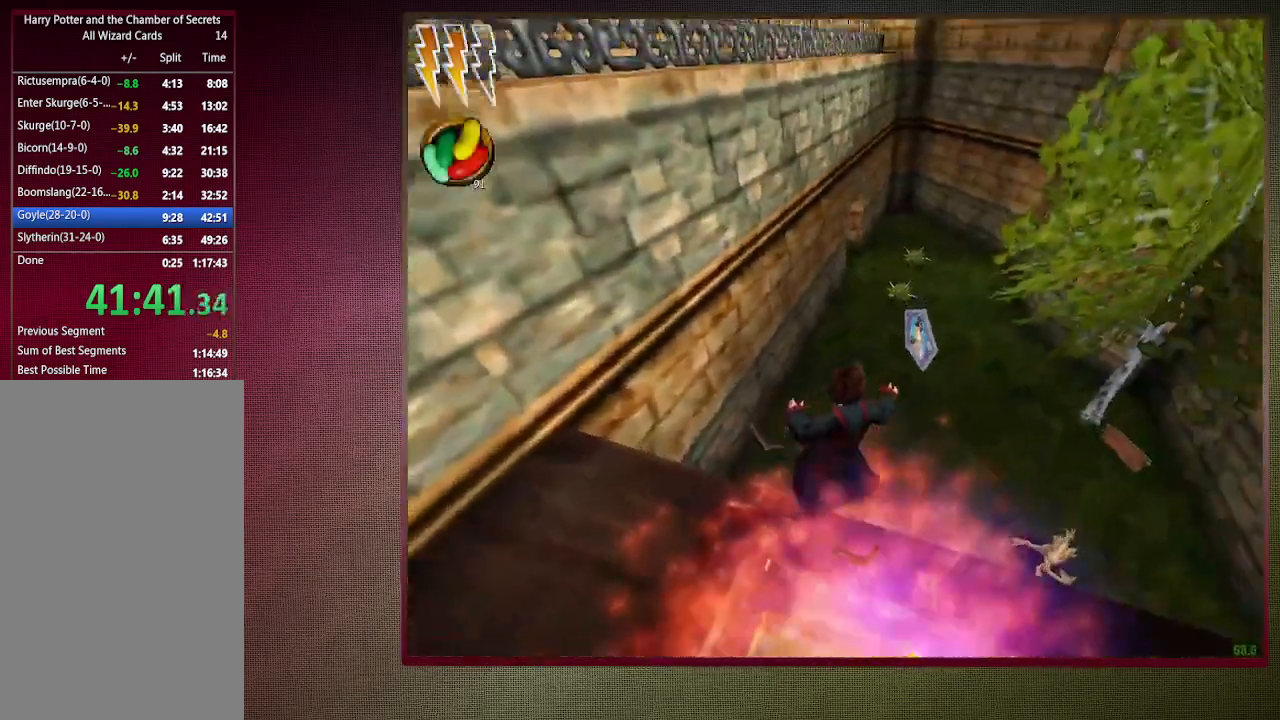
{"keys": ["space"], "mouse": [], "events": [[200, "d", "up"], [433, "w", "up"]]}
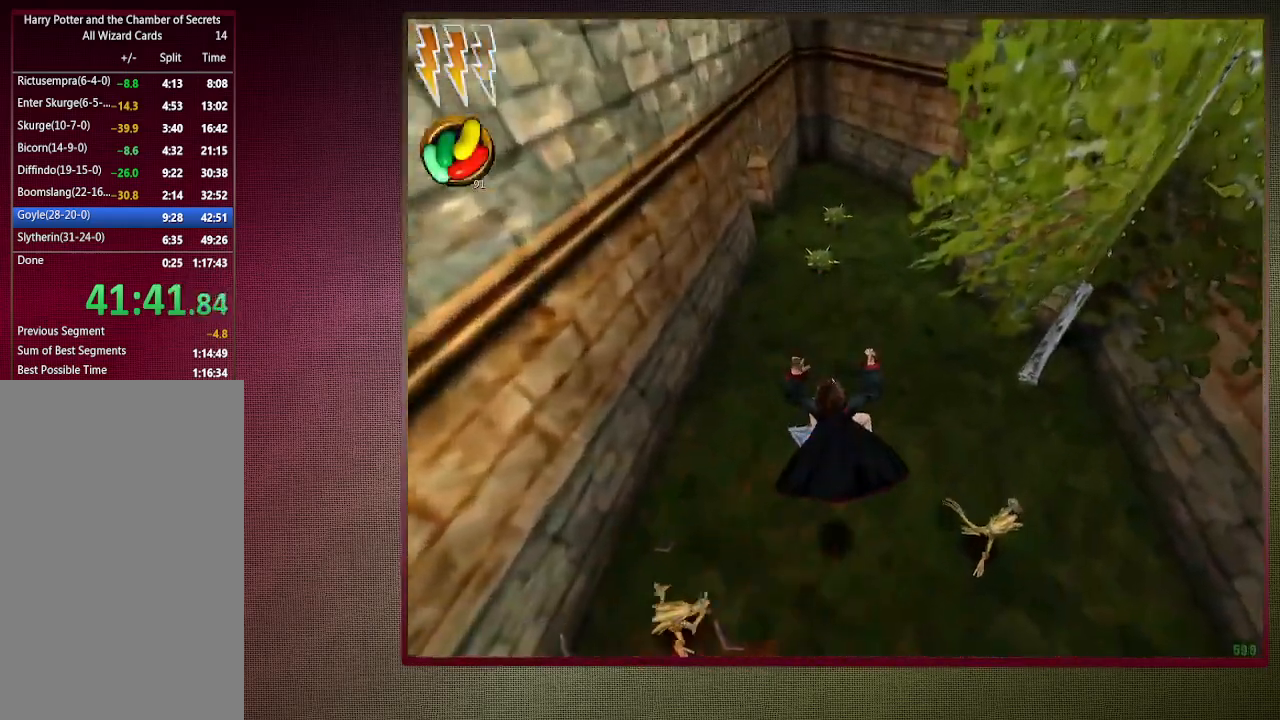
{"keys": ["a", "space", "w"], "mouse": [], "events": [[67, "s", "down"], [117, "a", "down"], [250, "s", "up"], [500, "w", "down"]]}
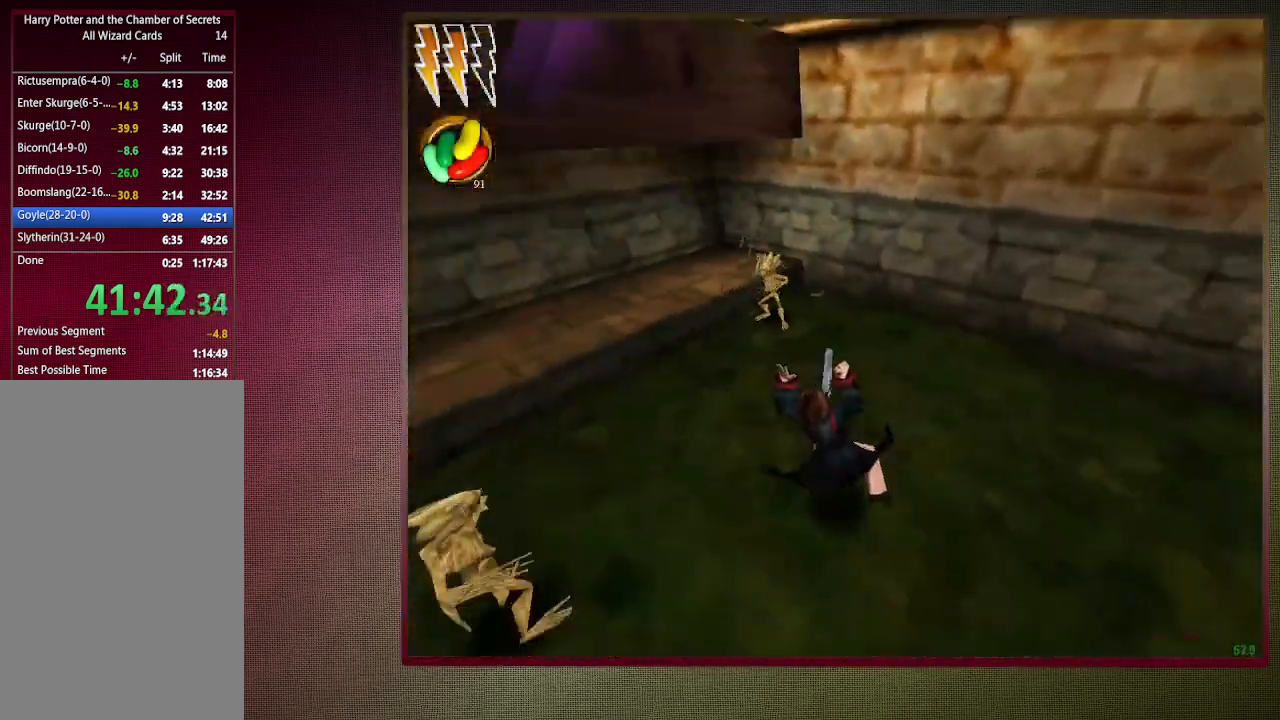
{"keys": ["space", "w"], "mouse": ["left"], "events": [[133, "a", "up"], [233, "d", "down"], [283, "mouse_left", "down"], [367, "d", "up"], [417, "mouse_left", "up"], [467, "mouse_left", "down"]]}
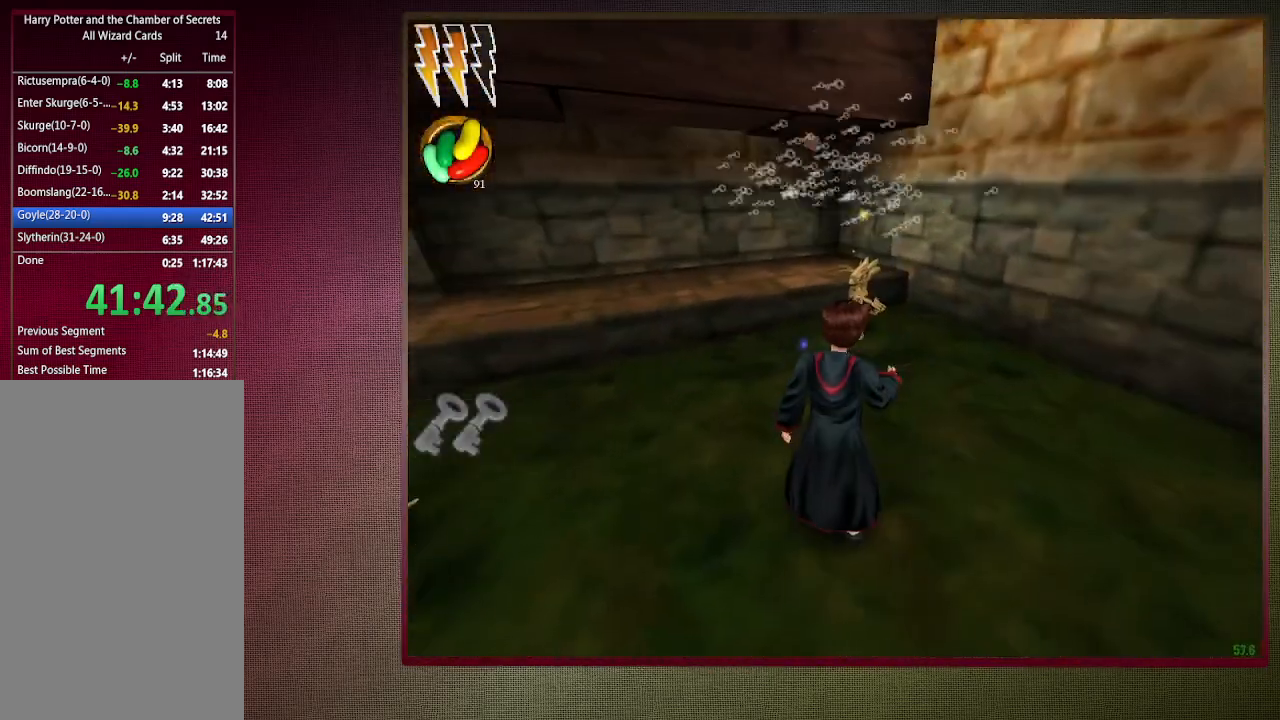
{"keys": ["space"], "mouse": [], "events": [[17, "d", "down"], [67, "w", "up"], [100, "d", "up"], [100, "mouse_left", "up"], [150, "mouse_left", "down"], [200, "s", "down"], [300, "mouse_left", "up"], [333, "mouse_left", "down"], [333, "s", "up"], [467, "mouse_left", "up"]]}
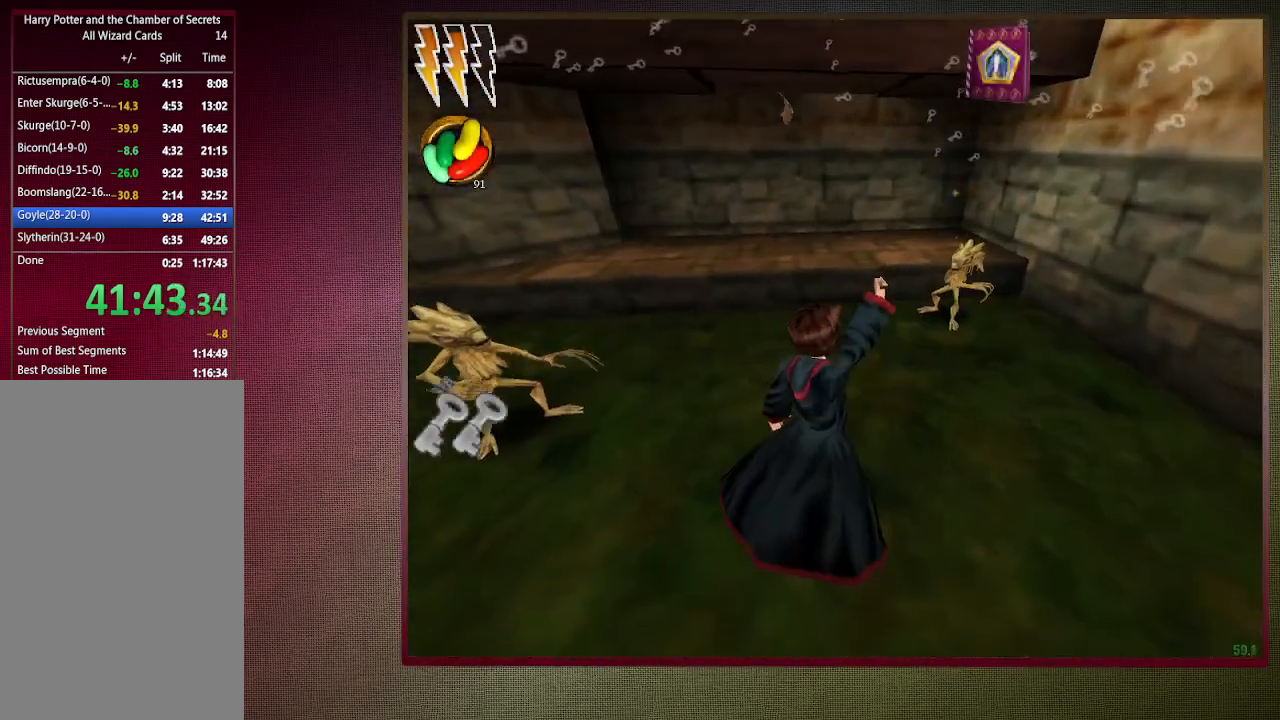
{"keys": ["space"], "mouse": [], "events": [[67, "mouse_left", "down"], [167, "mouse_left", "up"], [350, "mouse_left", "down"], [500, "mouse_left", "up"]]}